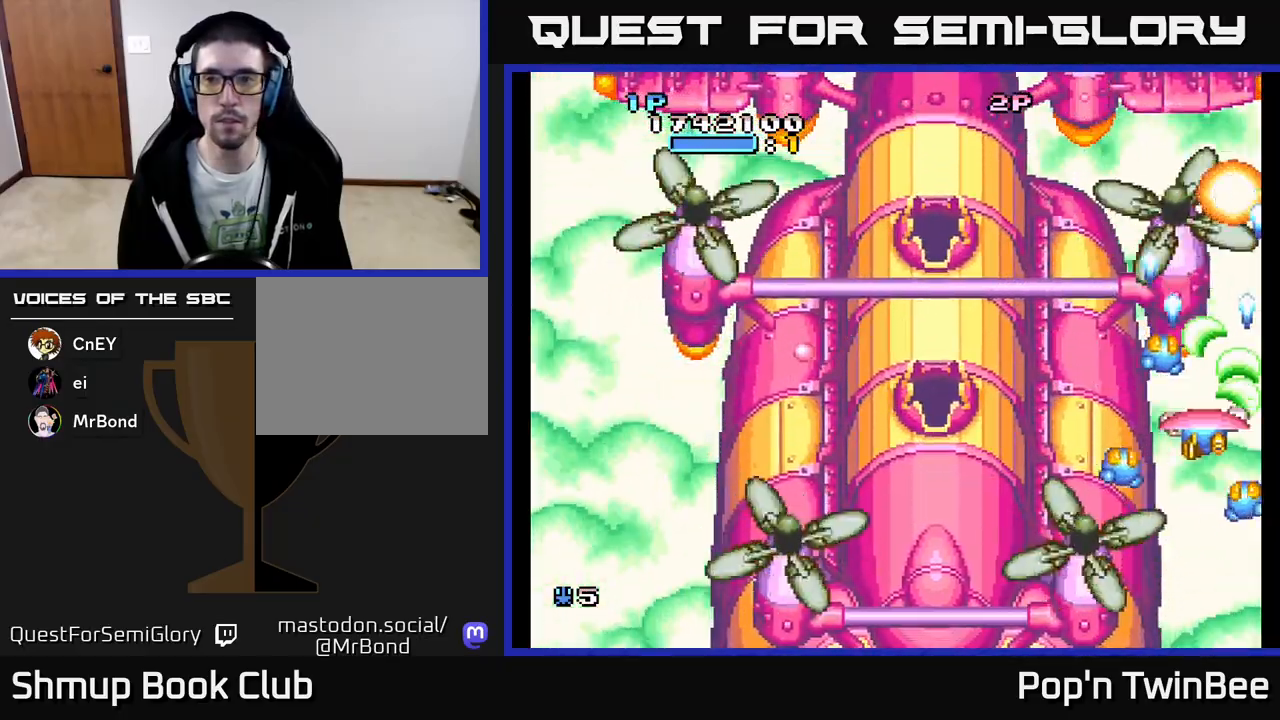
Gameplay with a controller (Xbox layout); each line is a JSON object with the inputs held at the frame after it. "events" lists button and stick changes between this image and that frame as [ms after this image, input, new state], when the widget could be followed in between. Not read: left_stick right_stick.
{"buttons": ["A"], "events": [[400, "DPAD_LEFT", "up"]]}
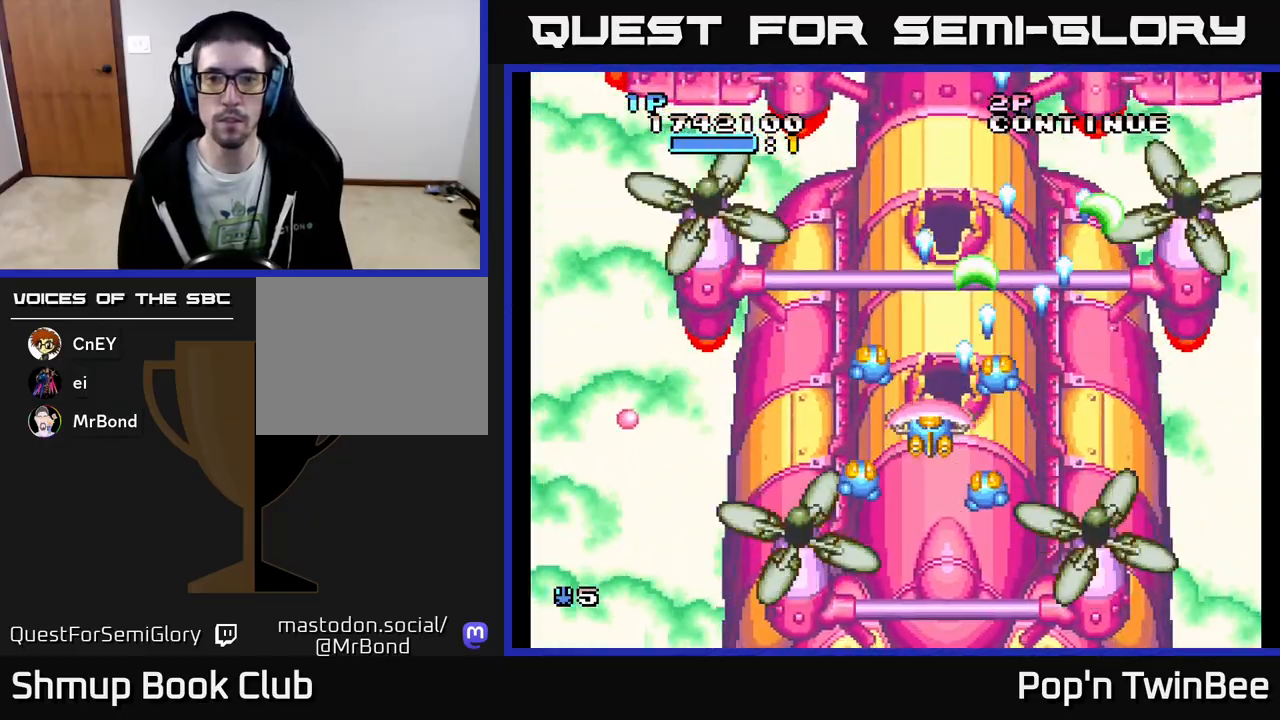
{"buttons": ["A"], "events": [[233, "DPAD_UP", "down"], [367, "DPAD_UP", "up"]]}
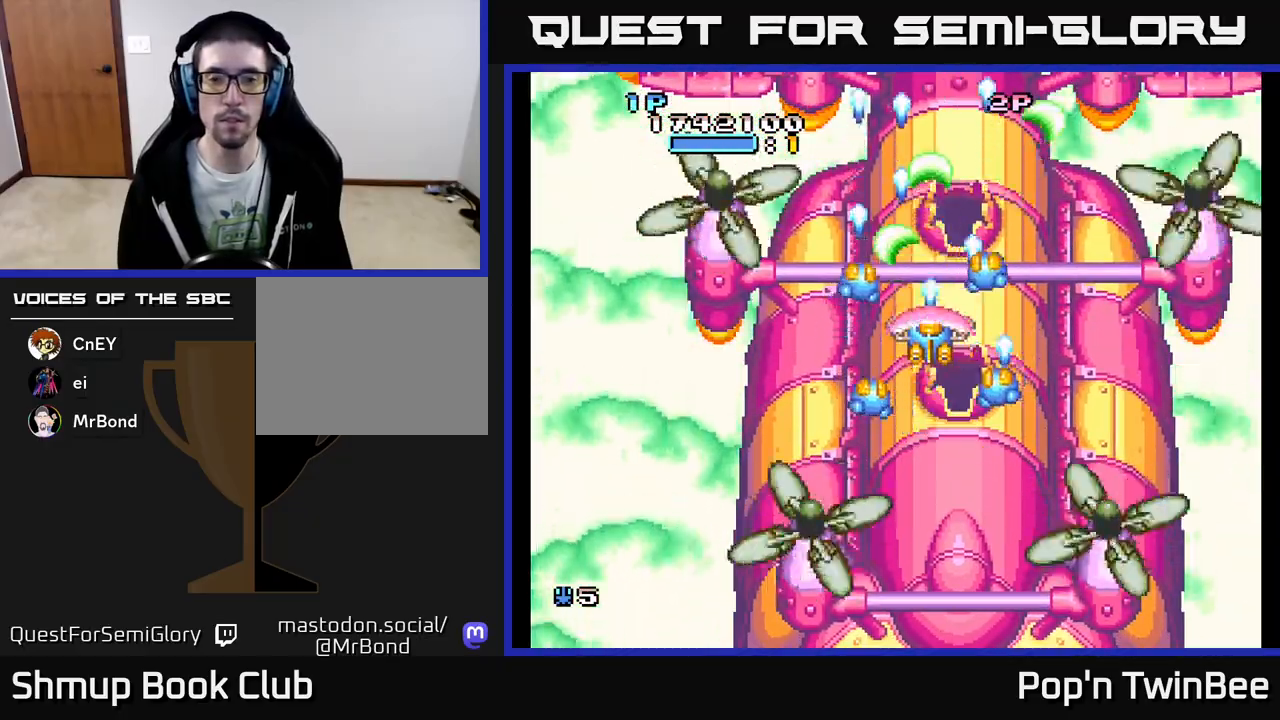
{"buttons": ["A"], "events": [[117, "DPAD_RIGHT", "down"], [167, "DPAD_RIGHT", "up"]]}
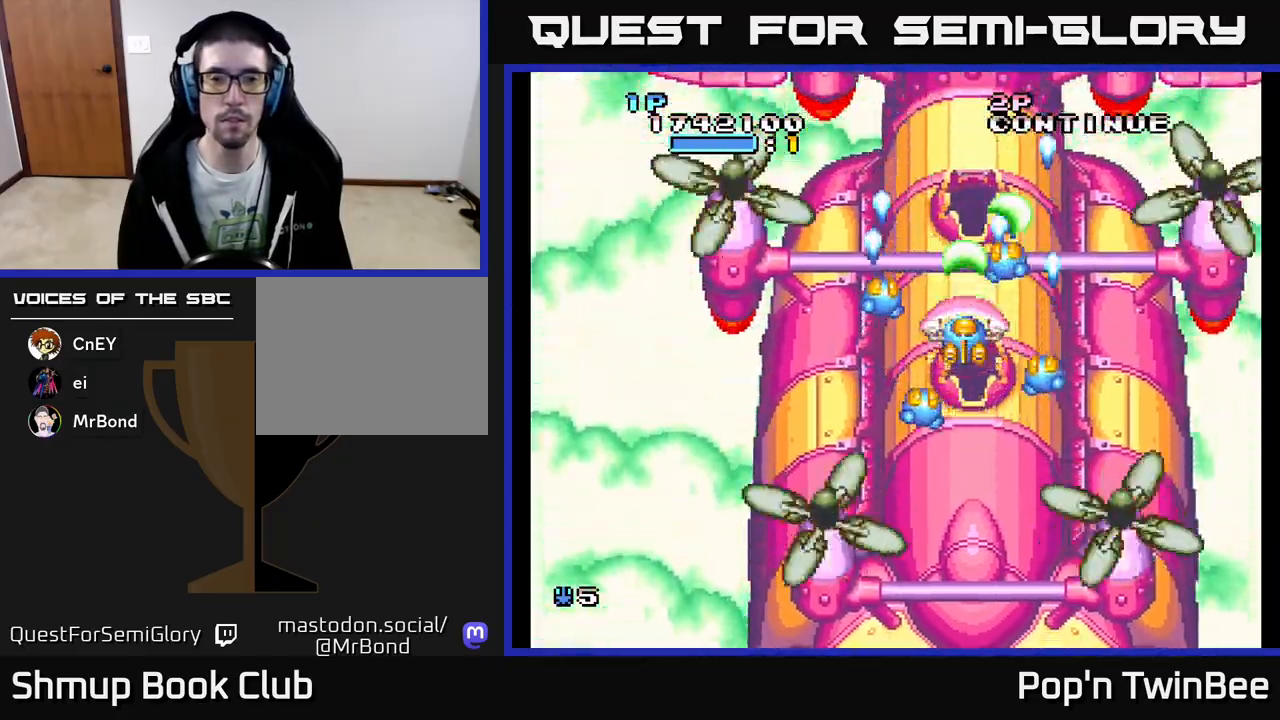
{"buttons": ["A"], "events": []}
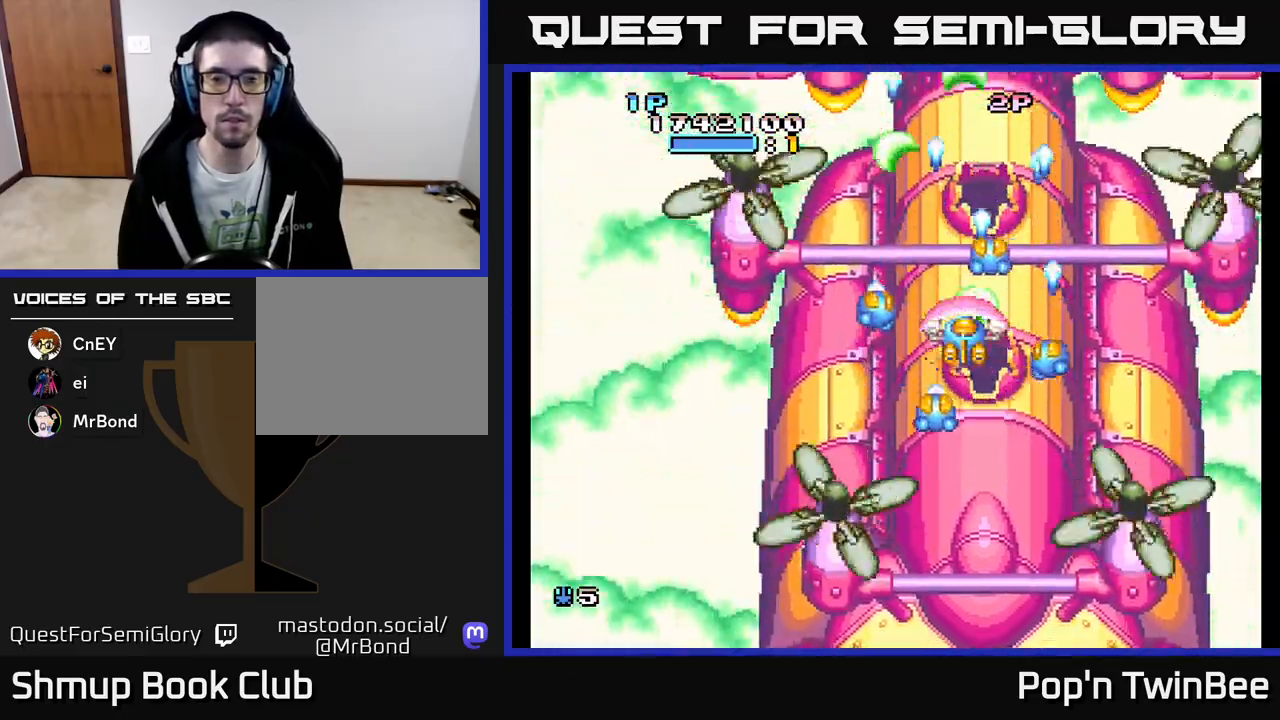
{"buttons": ["A"], "events": []}
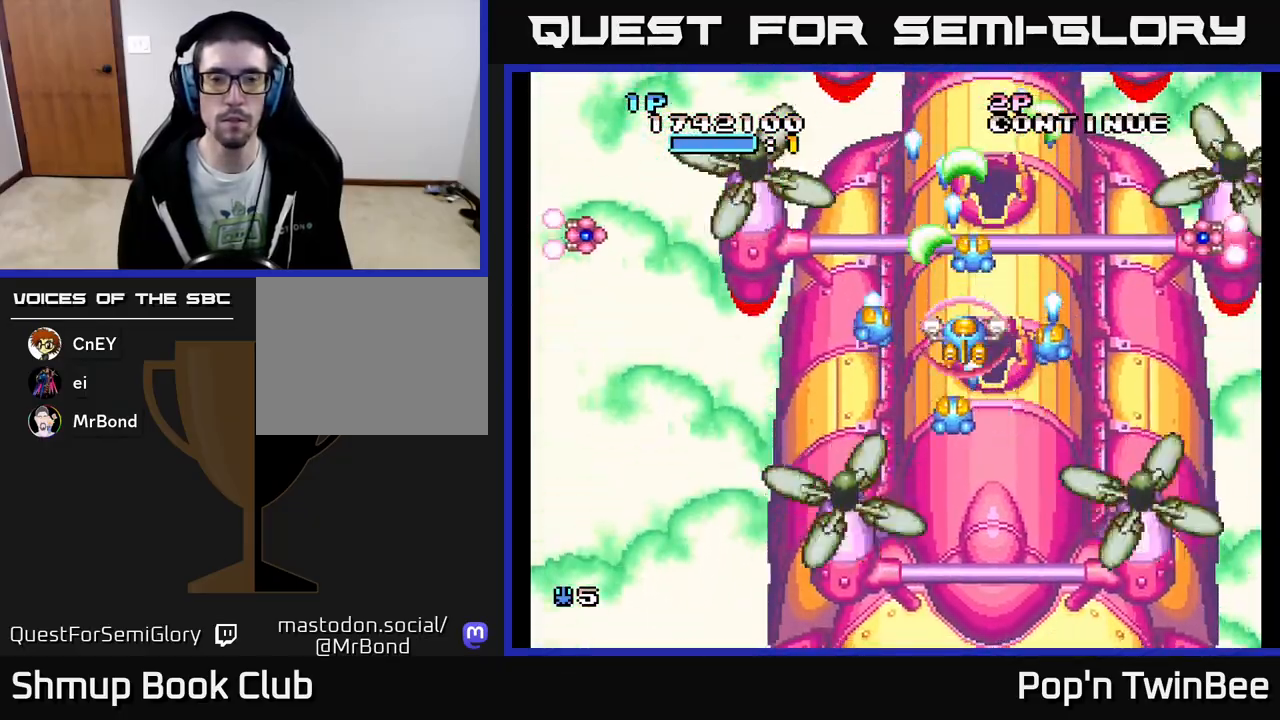
{"buttons": ["A", "DPAD_LEFT"], "events": [[167, "DPAD_LEFT", "down"]]}
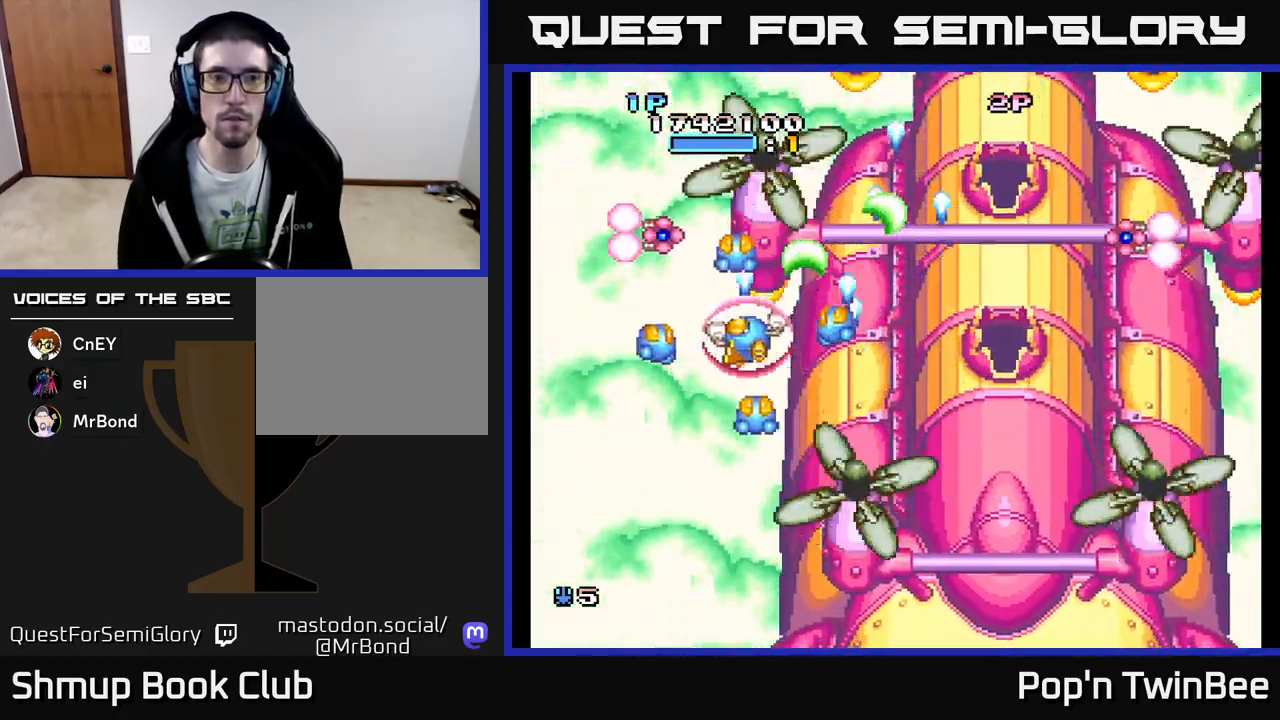
{"buttons": ["A", "DPAD_RIGHT"], "events": [[50, "DPAD_LEFT", "up"], [150, "DPAD_RIGHT", "down"]]}
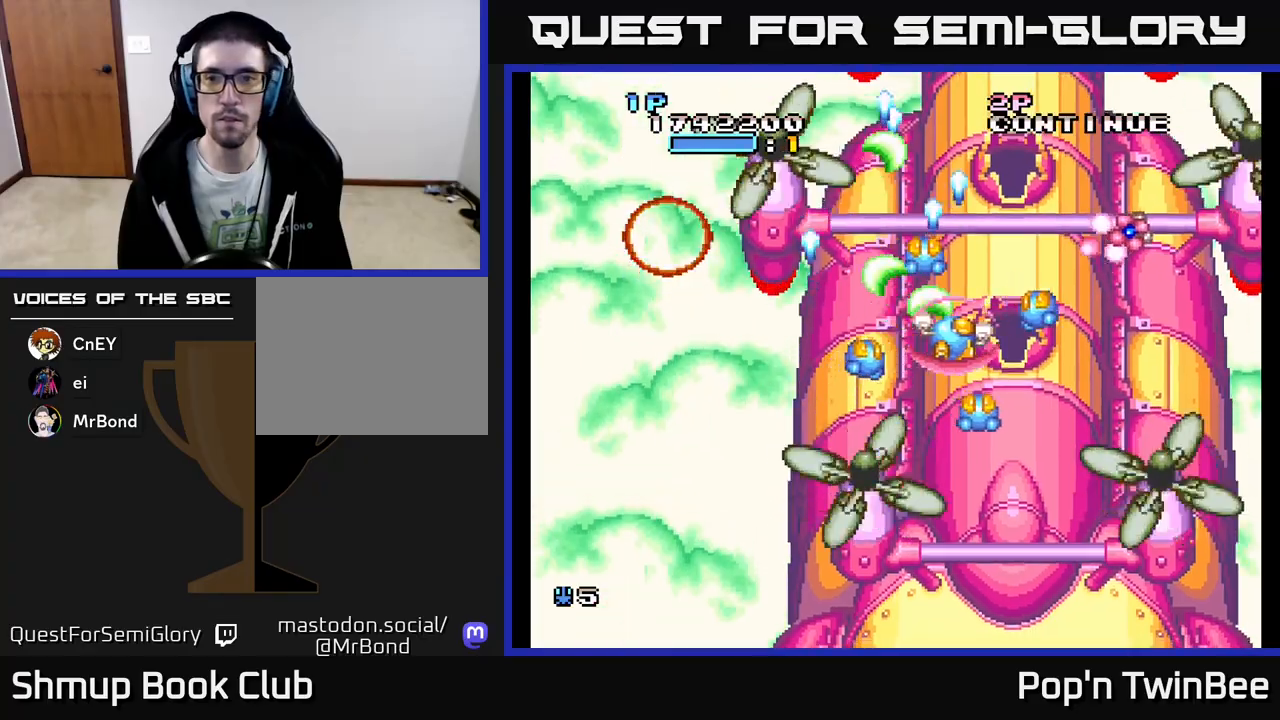
{"buttons": ["A", "DPAD_RIGHT"], "events": [[200, "DPAD_RIGHT", "up"], [283, "DPAD_LEFT", "down"], [417, "DPAD_LEFT", "up"], [433, "DPAD_DOWN", "down"], [433, "DPAD_RIGHT", "down"], [450, "DPAD_DOWN", "up"]]}
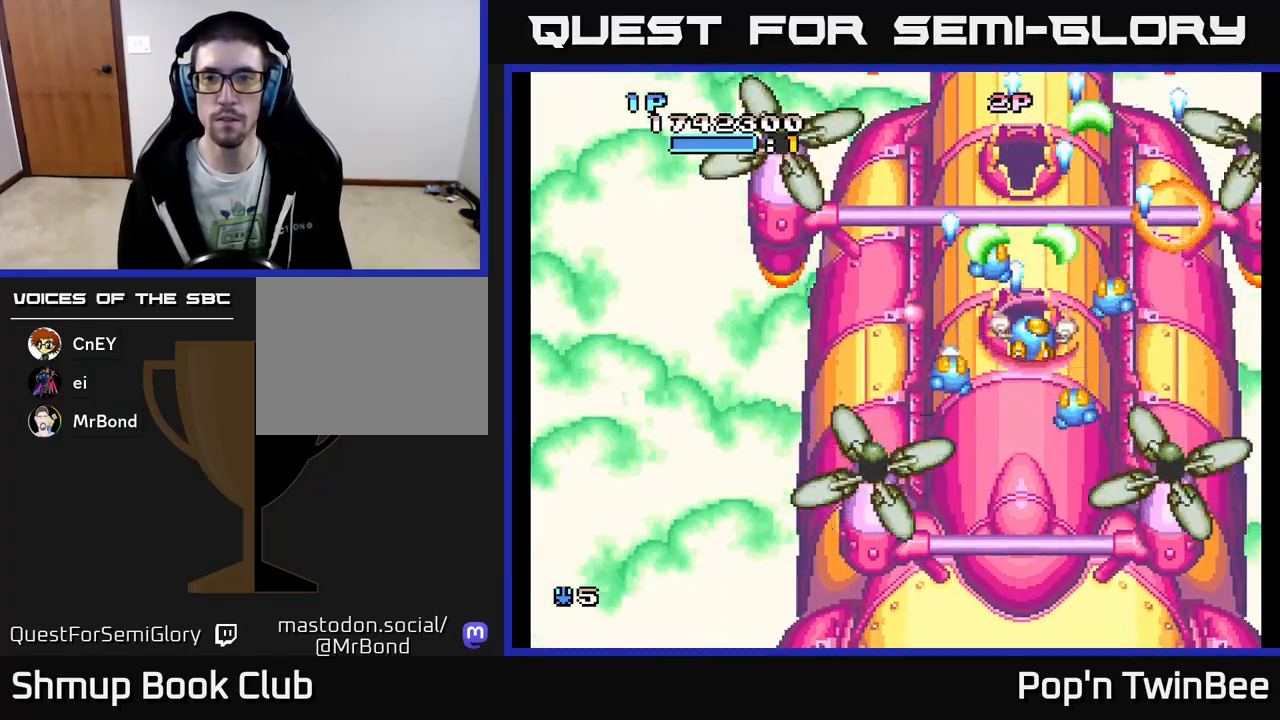
{"buttons": ["A"], "events": [[67, "DPAD_RIGHT", "up"], [100, "DPAD_UP", "down"], [150, "DPAD_LEFT", "down"], [183, "DPAD_UP", "up"], [200, "DPAD_LEFT", "up"]]}
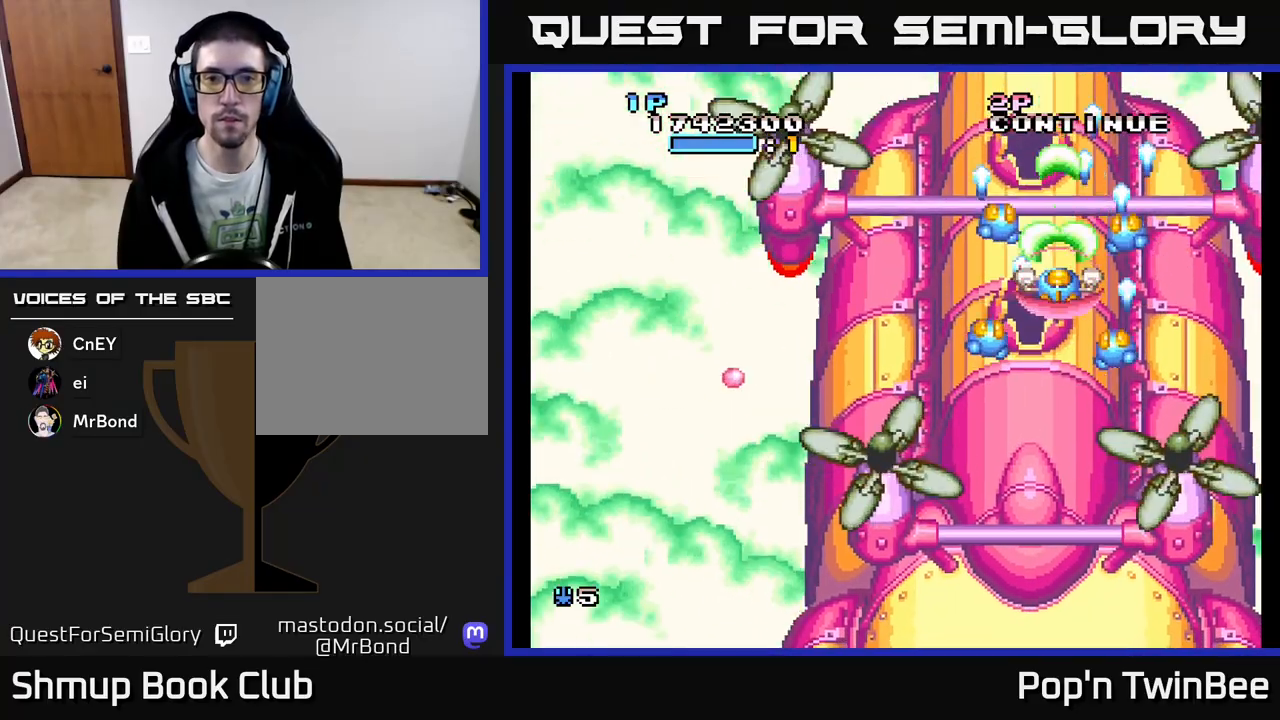
{"buttons": [], "events": [[100, "DPAD_LEFT", "down"], [317, "A", "up"], [367, "DPAD_LEFT", "up"]]}
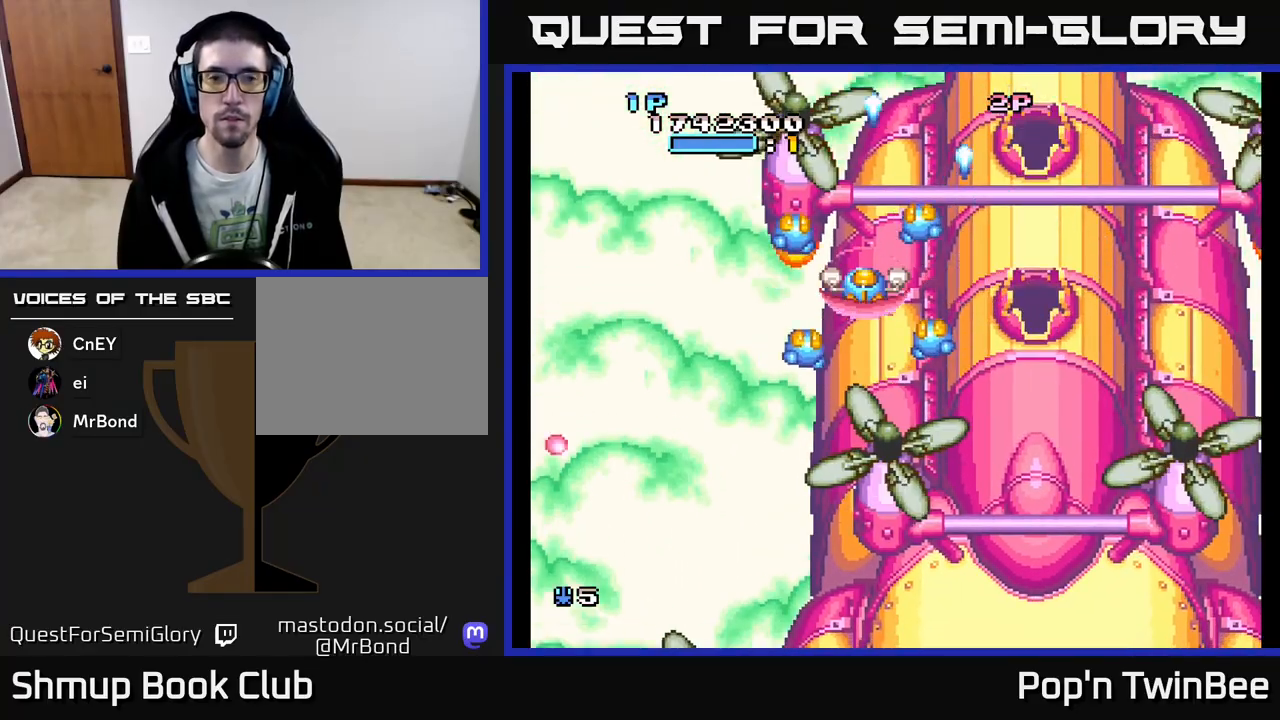
{"buttons": ["DPAD_LEFT"], "events": [[133, "DPAD_LEFT", "down"], [333, "DPAD_DOWN", "down"], [500, "DPAD_DOWN", "up"]]}
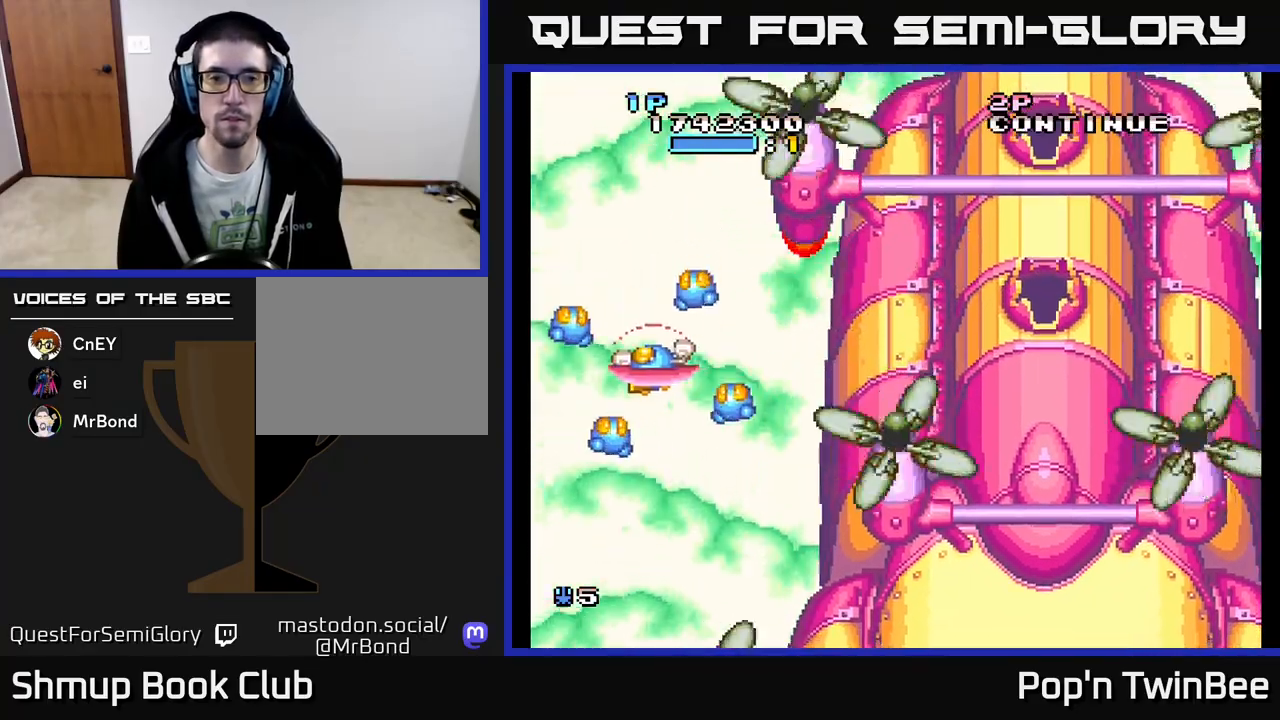
{"buttons": ["A"], "events": [[67, "DPAD_LEFT", "up"], [183, "DPAD_DOWN", "down"], [183, "DPAD_RIGHT", "down"], [267, "DPAD_RIGHT", "up"], [283, "A", "down"], [300, "DPAD_DOWN", "up"]]}
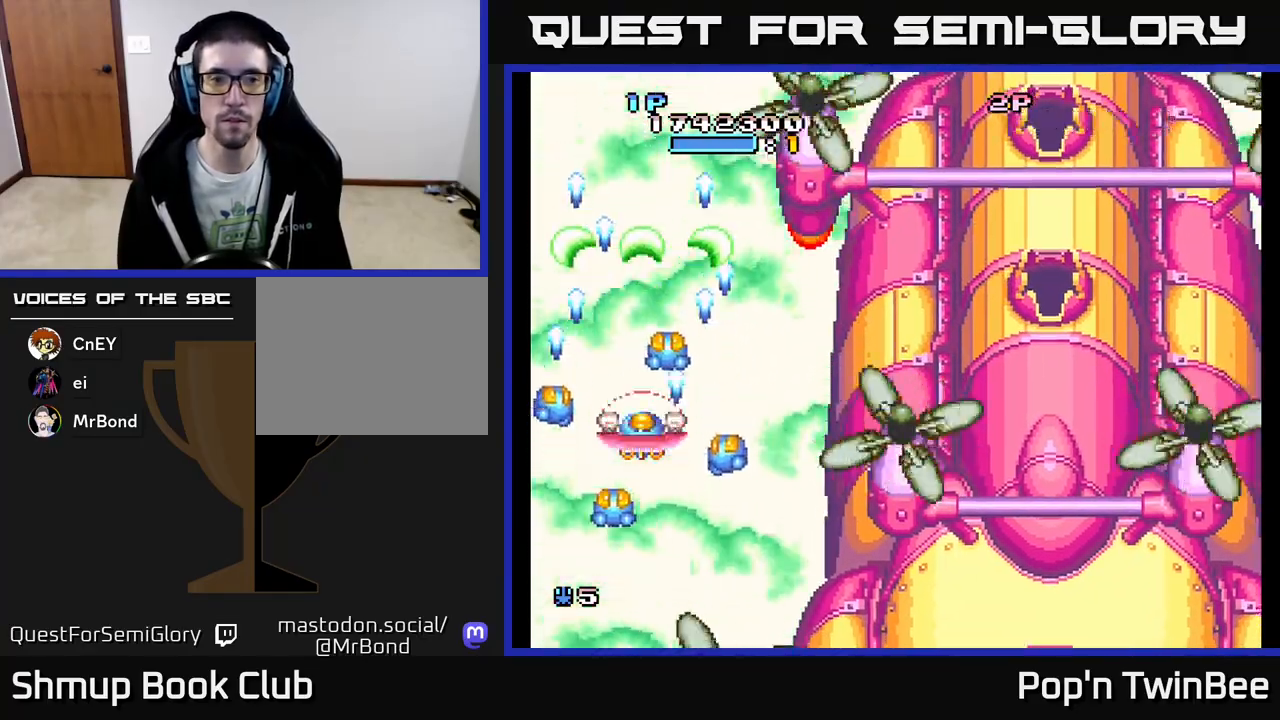
{"buttons": ["A"], "events": []}
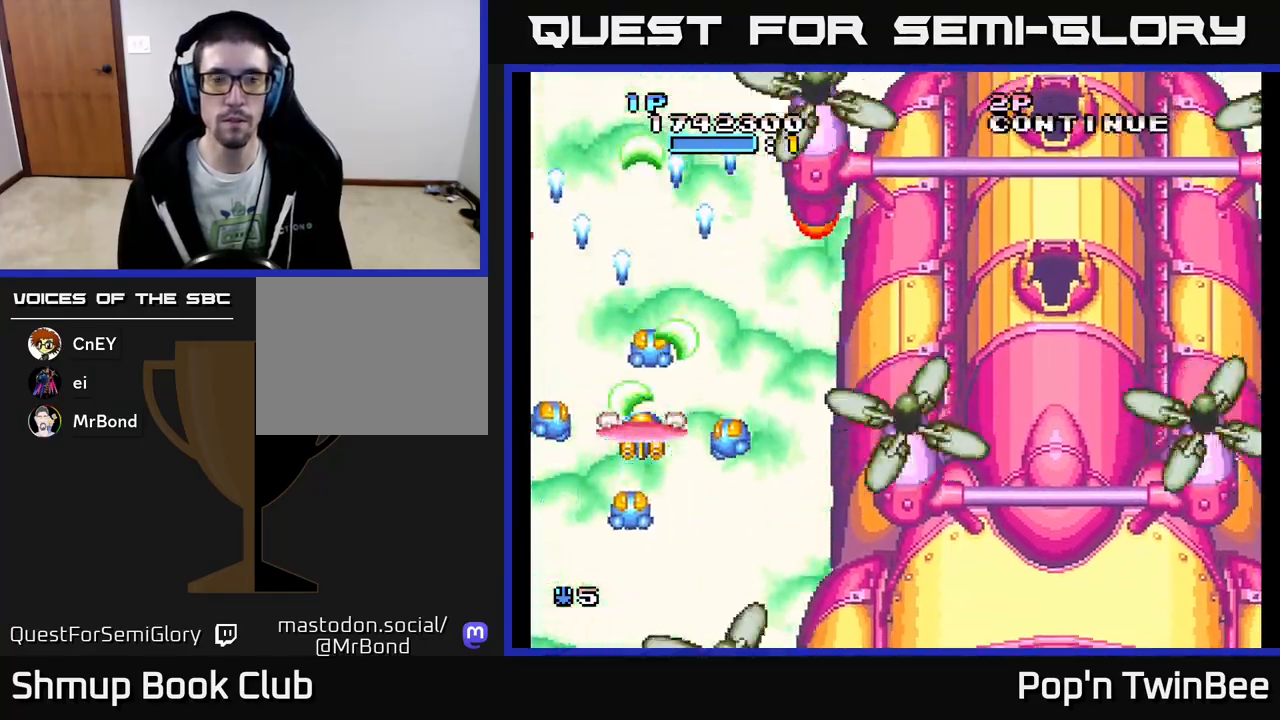
{"buttons": ["A", "DPAD_RIGHT"], "events": [[433, "DPAD_RIGHT", "down"]]}
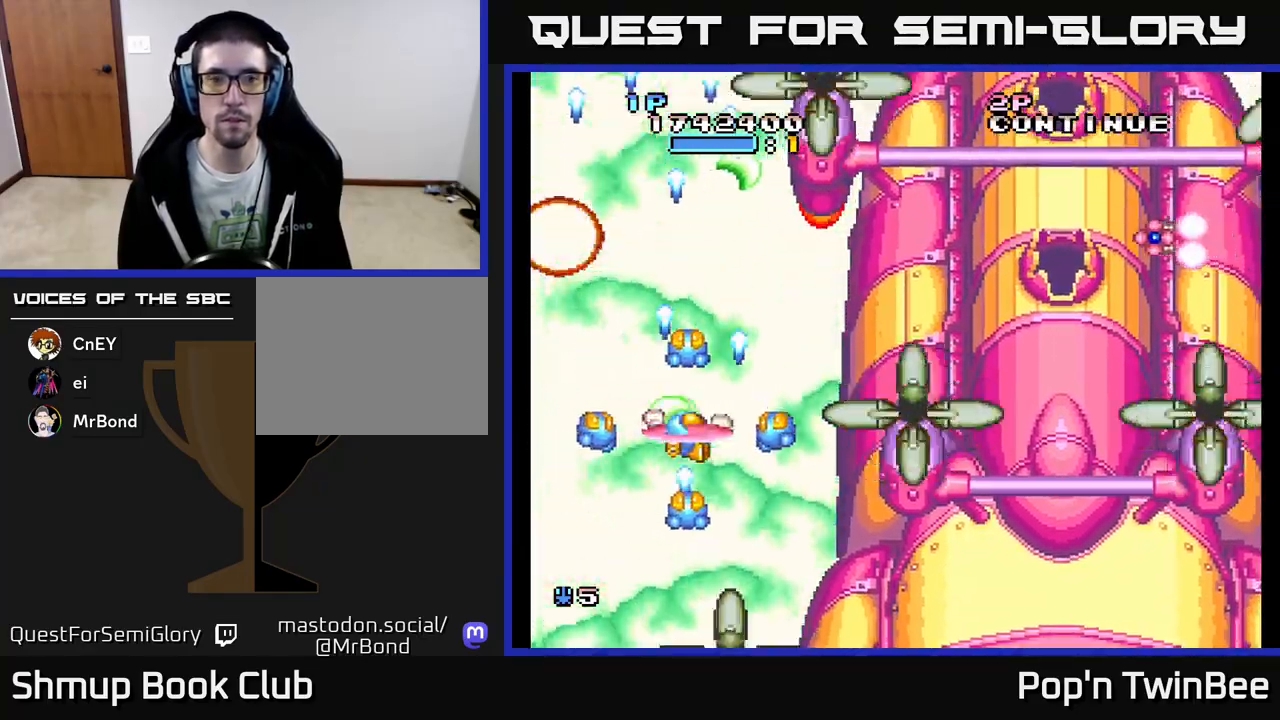
{"buttons": ["DPAD_RIGHT"], "events": [[17, "DPAD_DOWN", "down"], [33, "A", "up"], [317, "DPAD_DOWN", "up"]]}
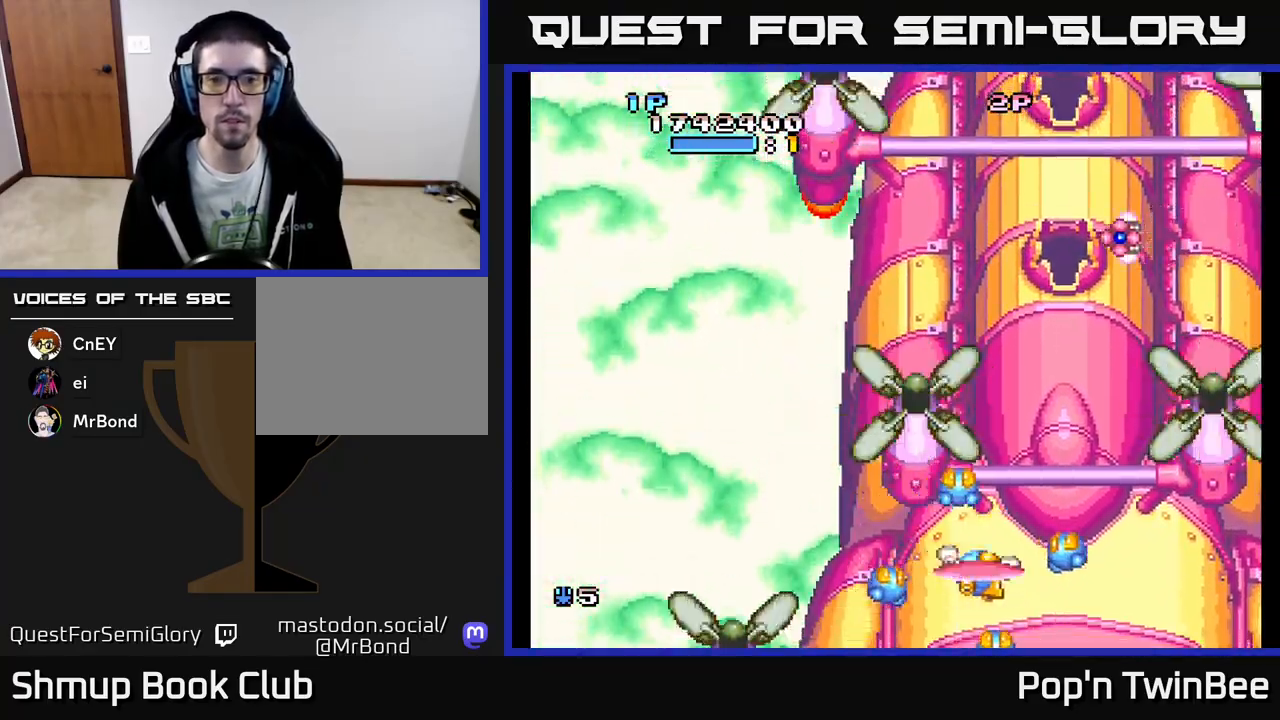
{"buttons": ["A"], "events": [[100, "A", "down"], [183, "DPAD_RIGHT", "up"]]}
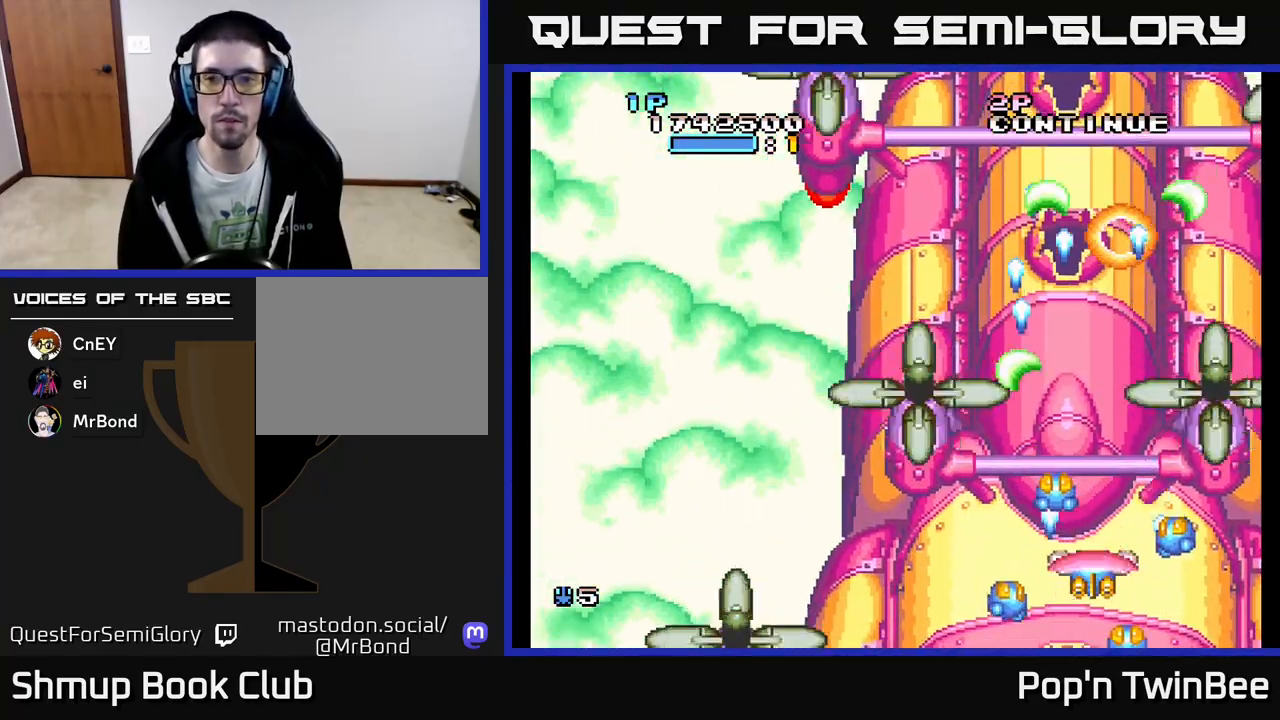
{"buttons": [], "events": [[33, "DPAD_LEFT", "down"], [100, "A", "up"], [100, "DPAD_LEFT", "up"]]}
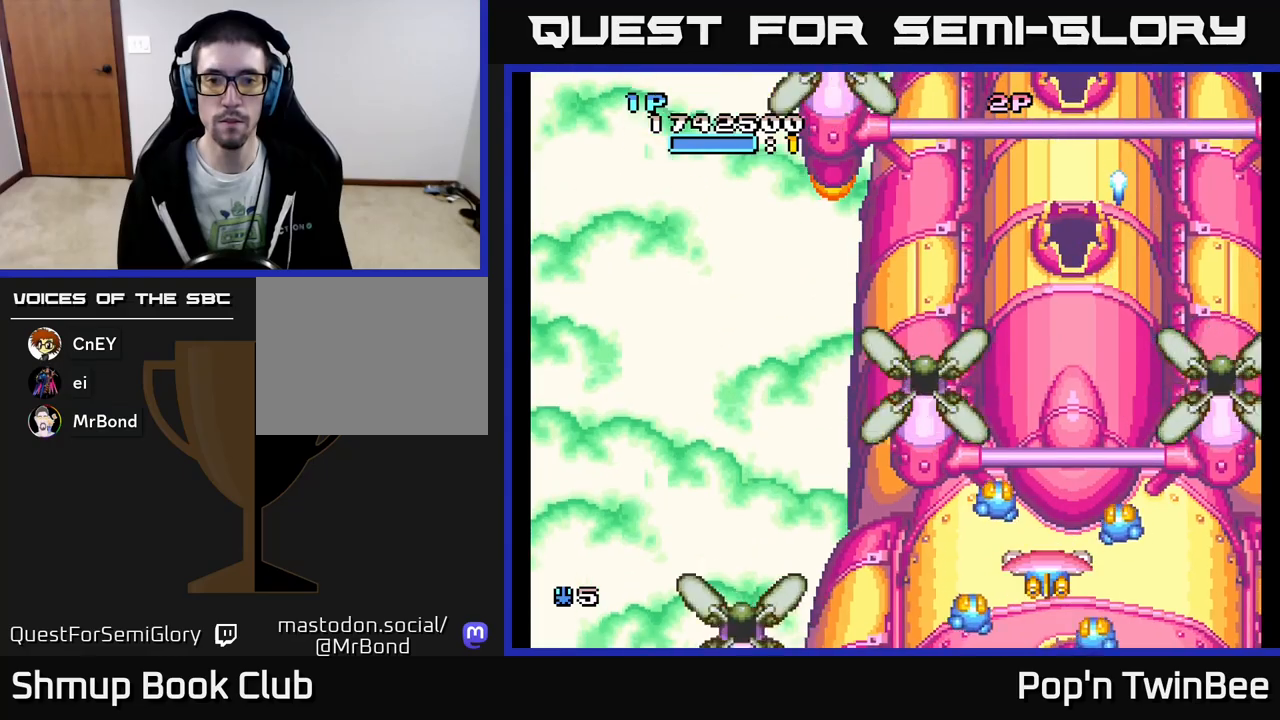
{"buttons": [], "events": [[150, "DPAD_LEFT", "down"], [150, "DPAD_UP", "down"], [233, "DPAD_UP", "up"], [317, "DPAD_LEFT", "up"]]}
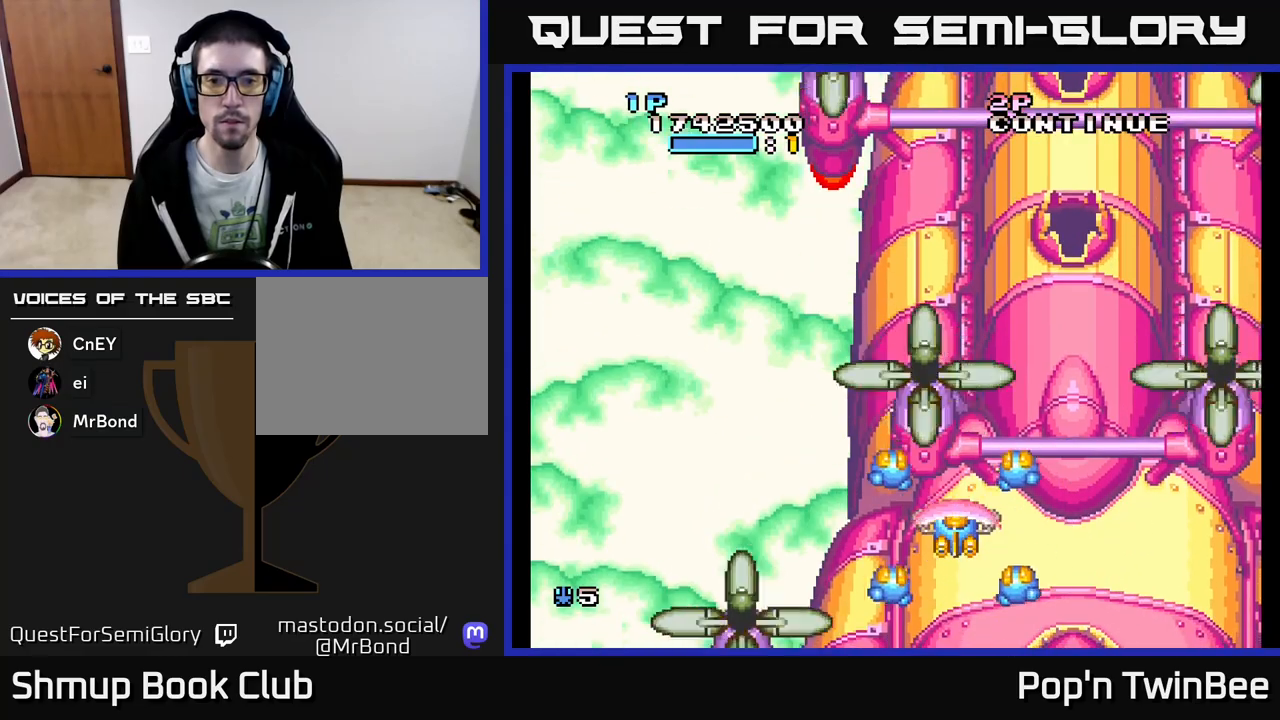
{"buttons": ["DPAD_UP", "DPAD_LEFT"], "events": [[83, "DPAD_LEFT", "down"], [117, "DPAD_UP", "down"], [217, "DPAD_UP", "up"], [333, "DPAD_UP", "down"]]}
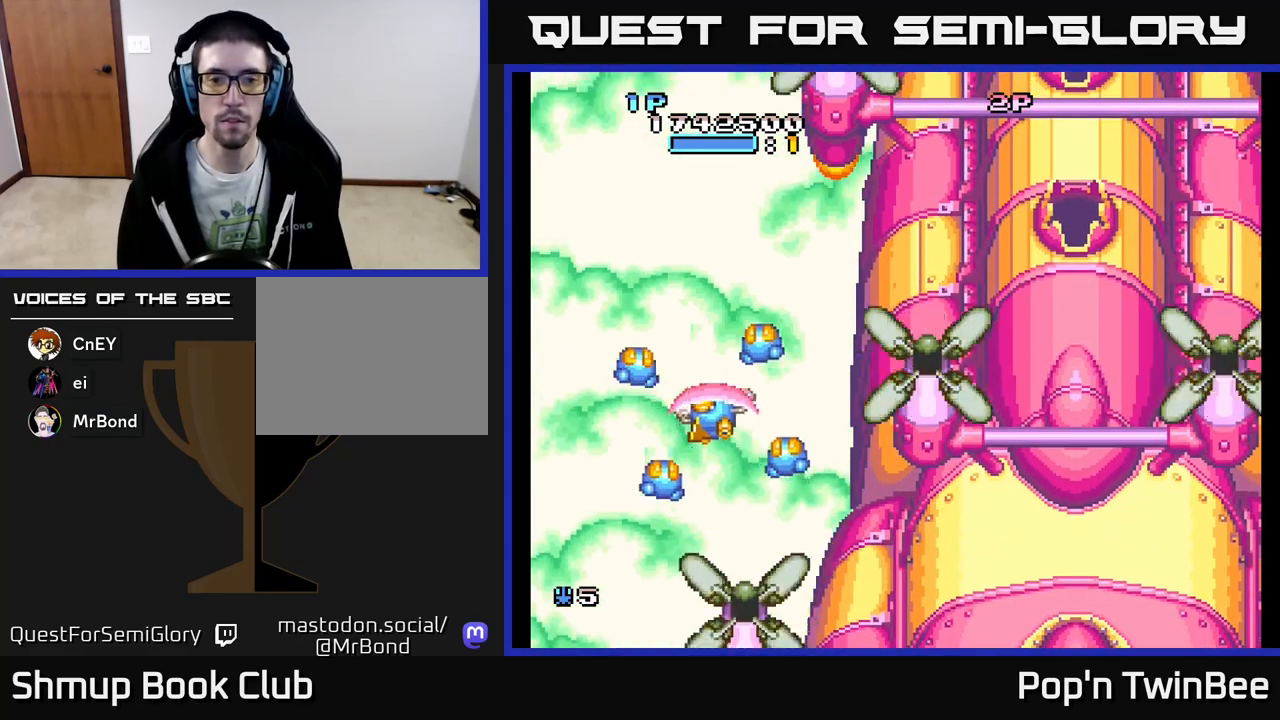
{"buttons": ["A"], "events": [[17, "DPAD_UP", "up"], [50, "DPAD_LEFT", "up"], [100, "A", "down"], [300, "DPAD_LEFT", "down"], [400, "DPAD_LEFT", "up"]]}
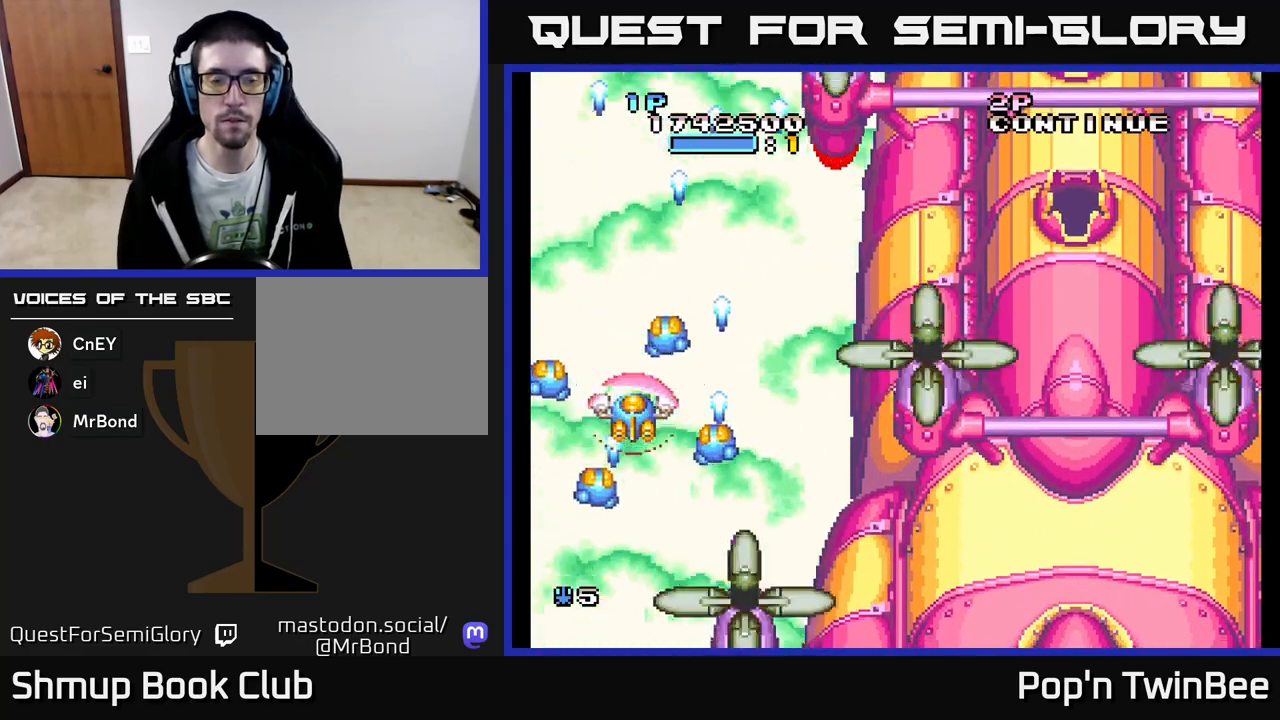
{"buttons": ["A"], "events": []}
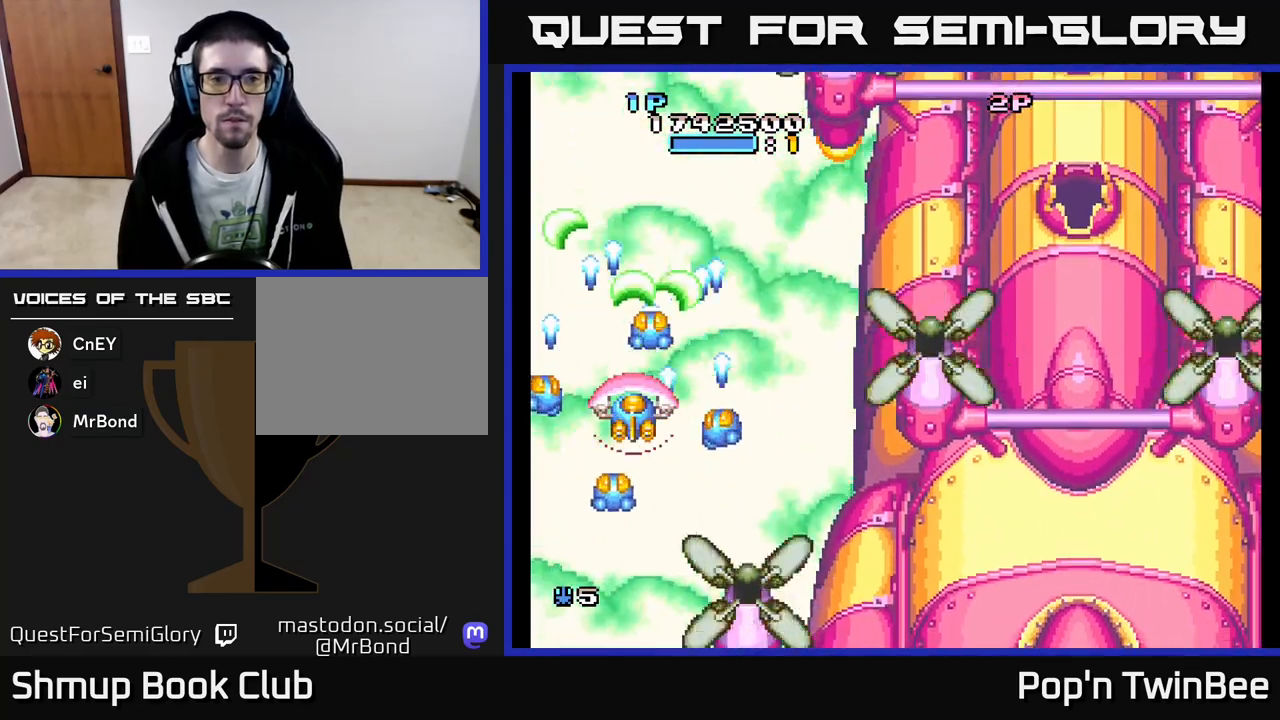
{"buttons": ["A"], "events": []}
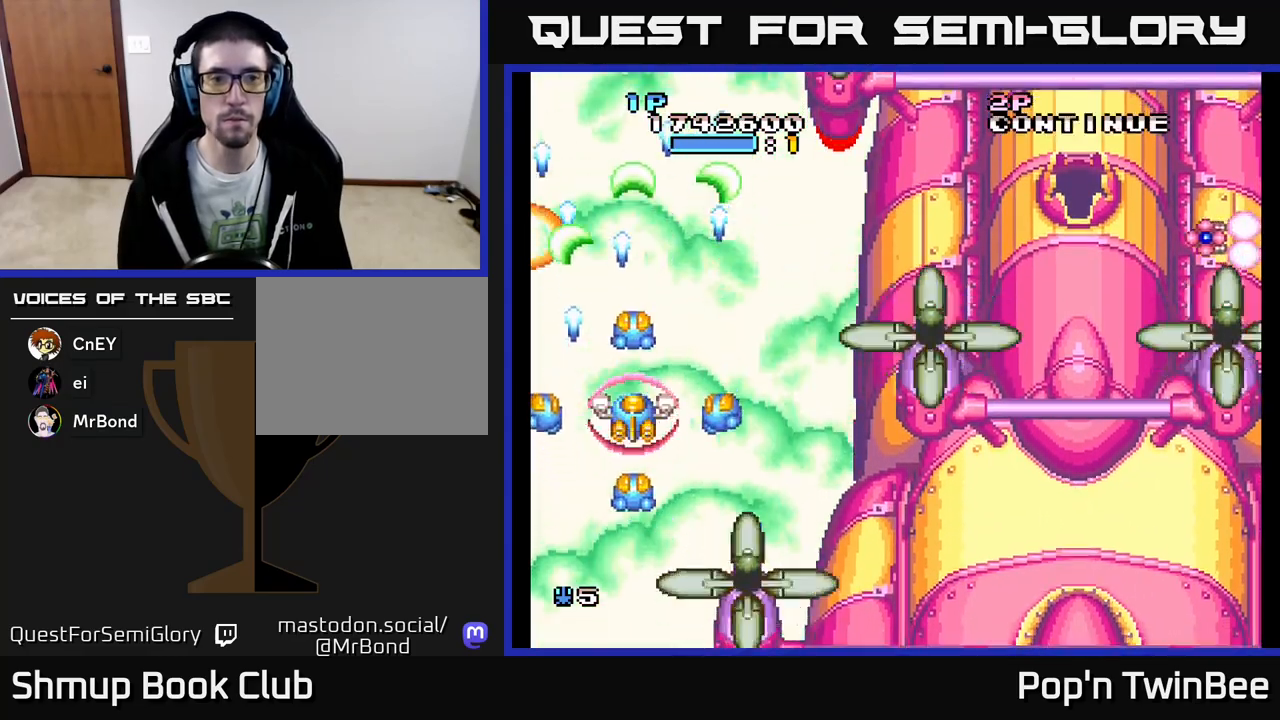
{"buttons": ["DPAD_DOWN", "DPAD_RIGHT"], "events": [[100, "DPAD_RIGHT", "down"], [233, "A", "up"], [367, "DPAD_DOWN", "down"]]}
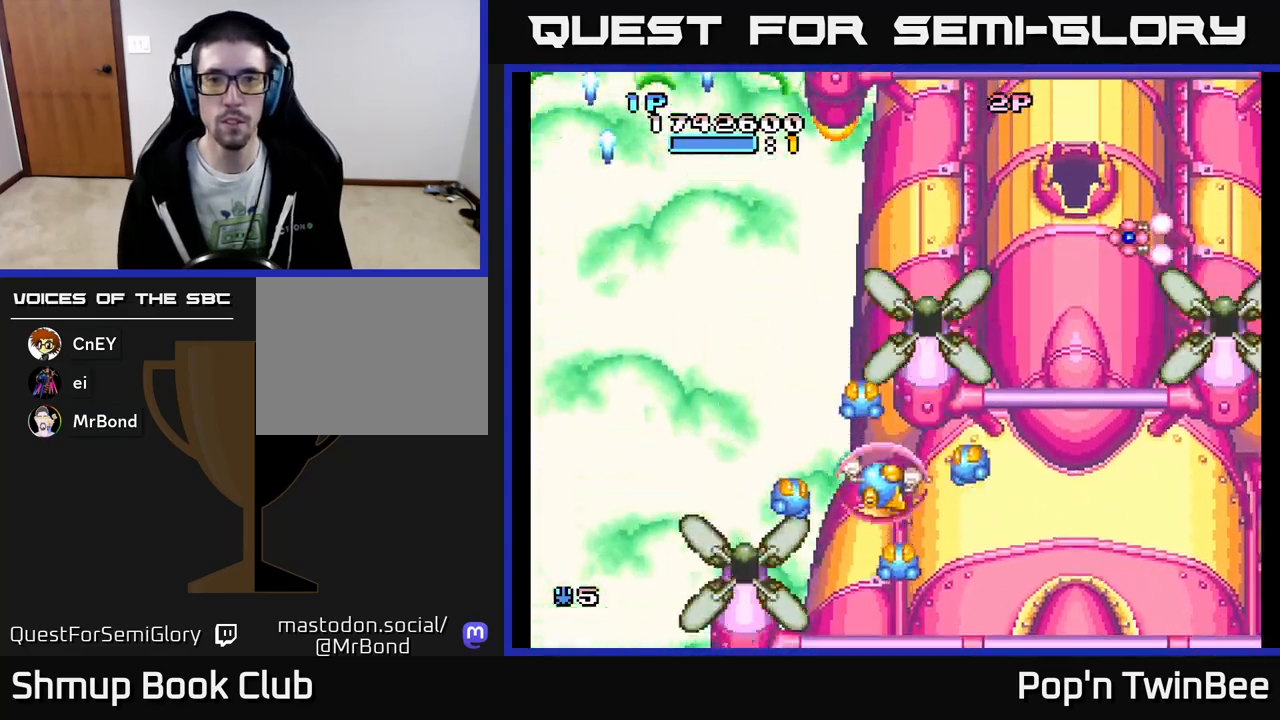
{"buttons": ["DPAD_LEFT"], "events": [[50, "DPAD_DOWN", "up"], [250, "A", "down"], [317, "DPAD_RIGHT", "up"], [417, "DPAD_LEFT", "down"], [467, "A", "up"]]}
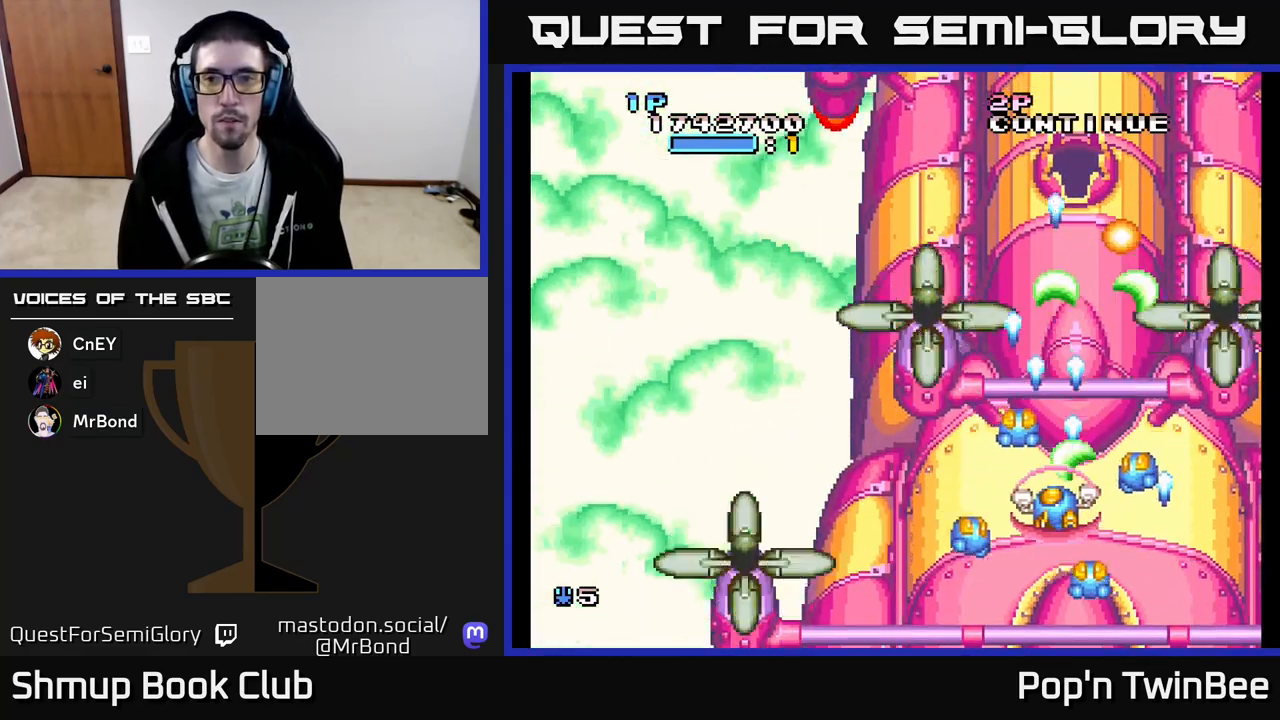
{"buttons": [], "events": [[17, "DPAD_LEFT", "up"]]}
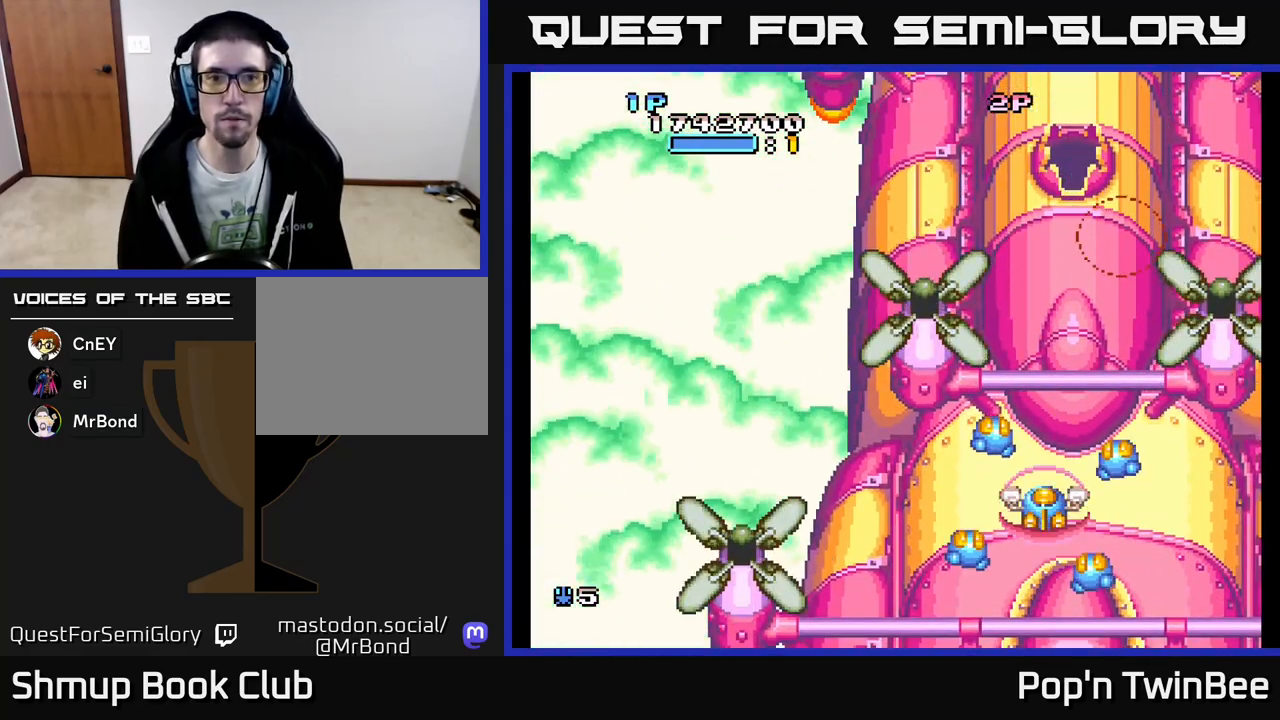
{"buttons": [], "events": [[100, "DPAD_LEFT", "down"], [117, "DPAD_UP", "down"], [233, "DPAD_UP", "up"], [267, "DPAD_LEFT", "up"]]}
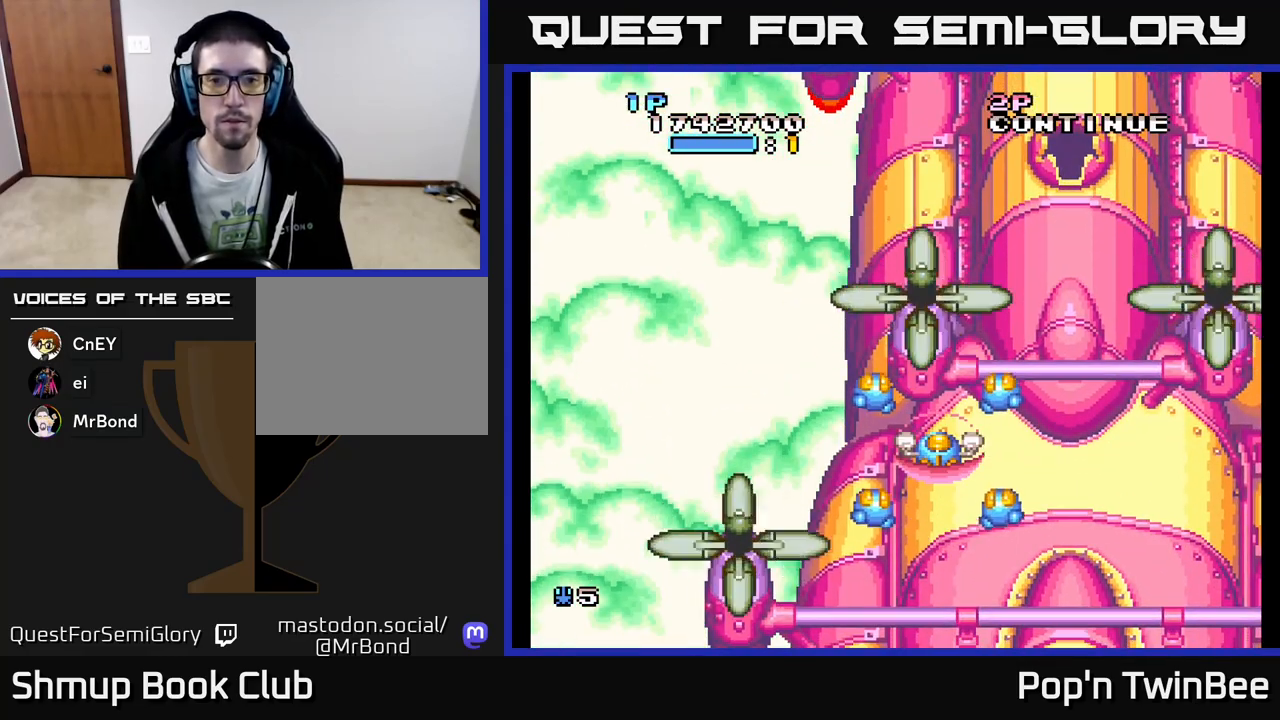
{"buttons": ["DPAD_LEFT"], "events": [[50, "DPAD_LEFT", "down"], [67, "DPAD_UP", "down"], [150, "DPAD_UP", "up"], [217, "DPAD_LEFT", "up"], [433, "DPAD_UP", "down"], [450, "DPAD_LEFT", "down"], [500, "DPAD_UP", "up"]]}
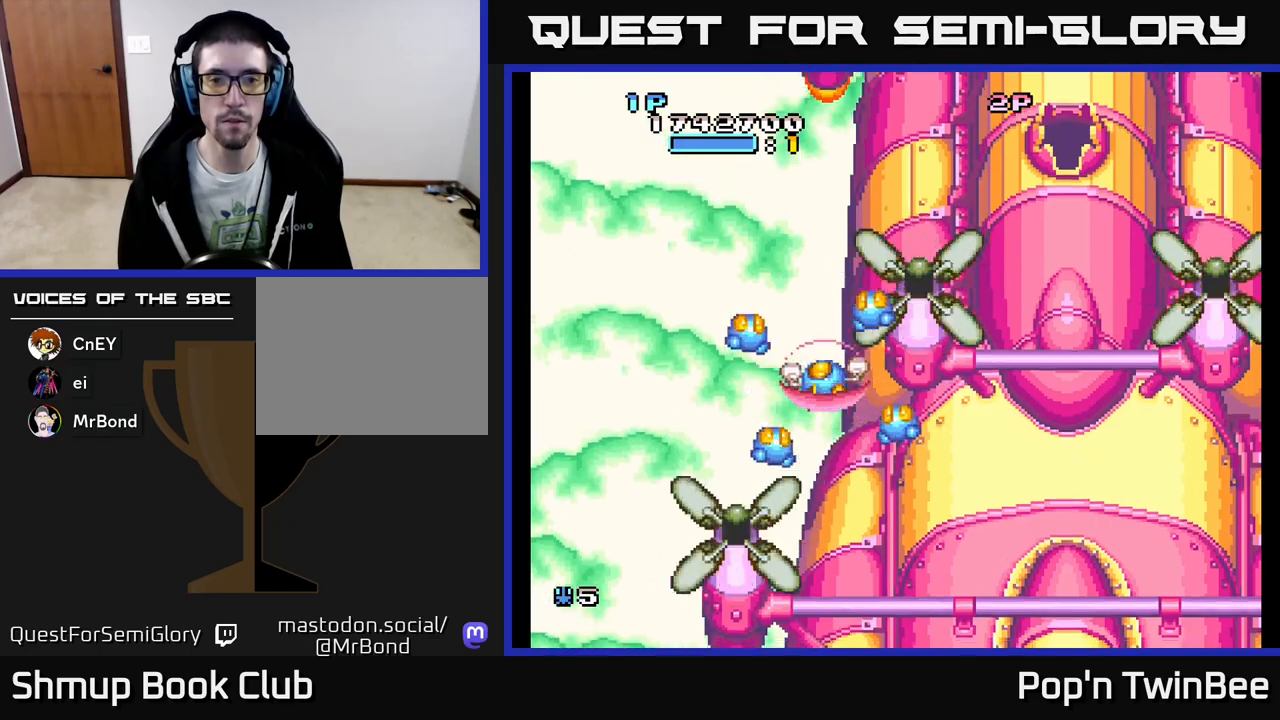
{"buttons": ["A"], "events": [[150, "DPAD_LEFT", "up"], [283, "DPAD_LEFT", "down"], [317, "A", "down"], [400, "DPAD_LEFT", "up"]]}
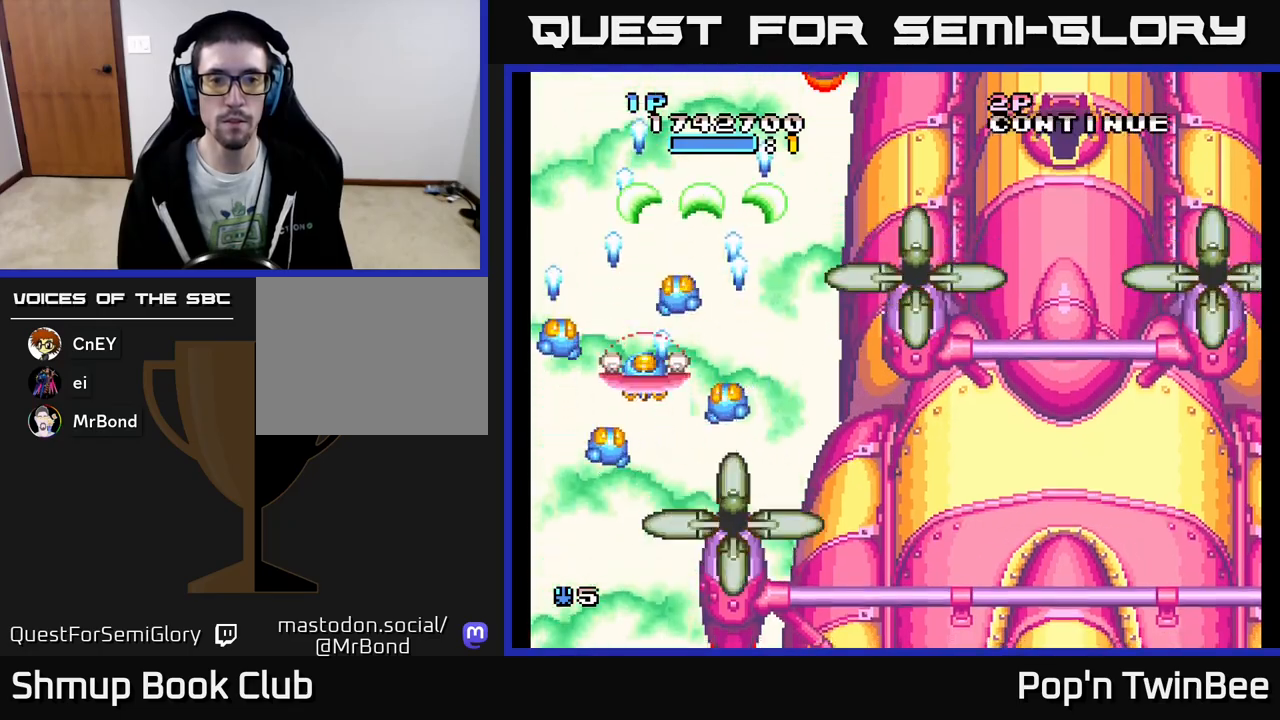
{"buttons": ["A"], "events": []}
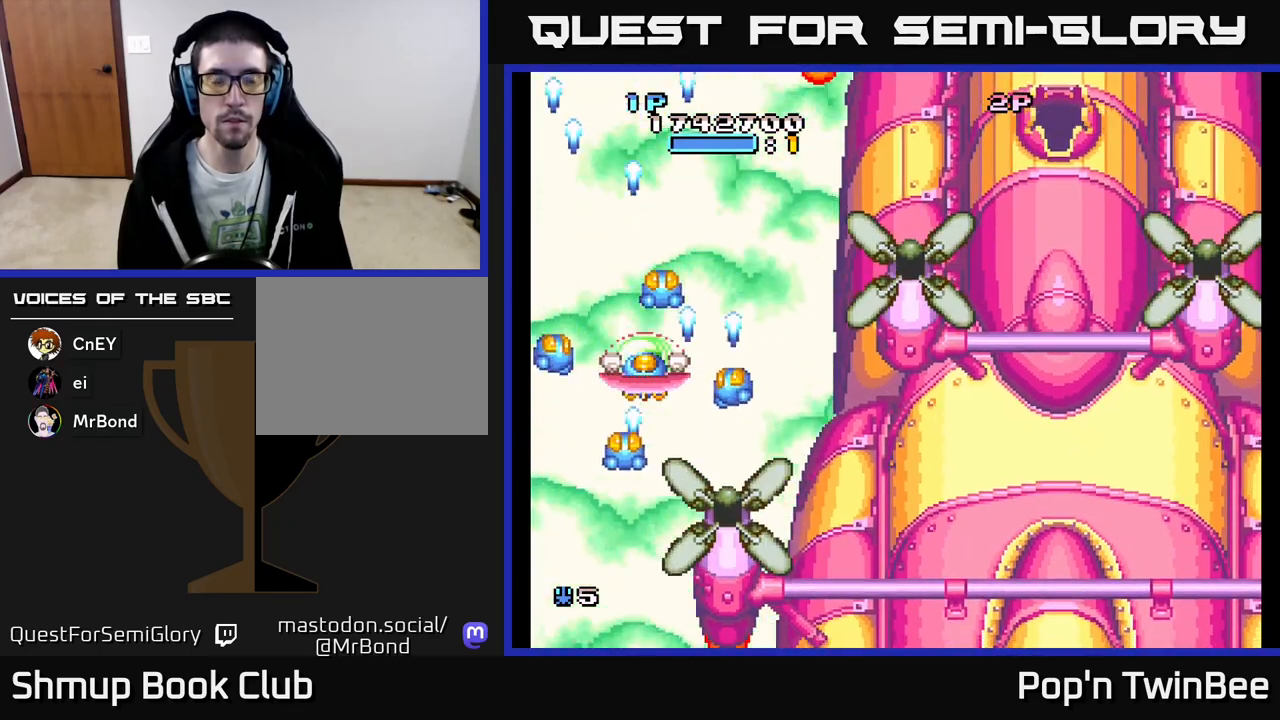
{"buttons": ["A"], "events": []}